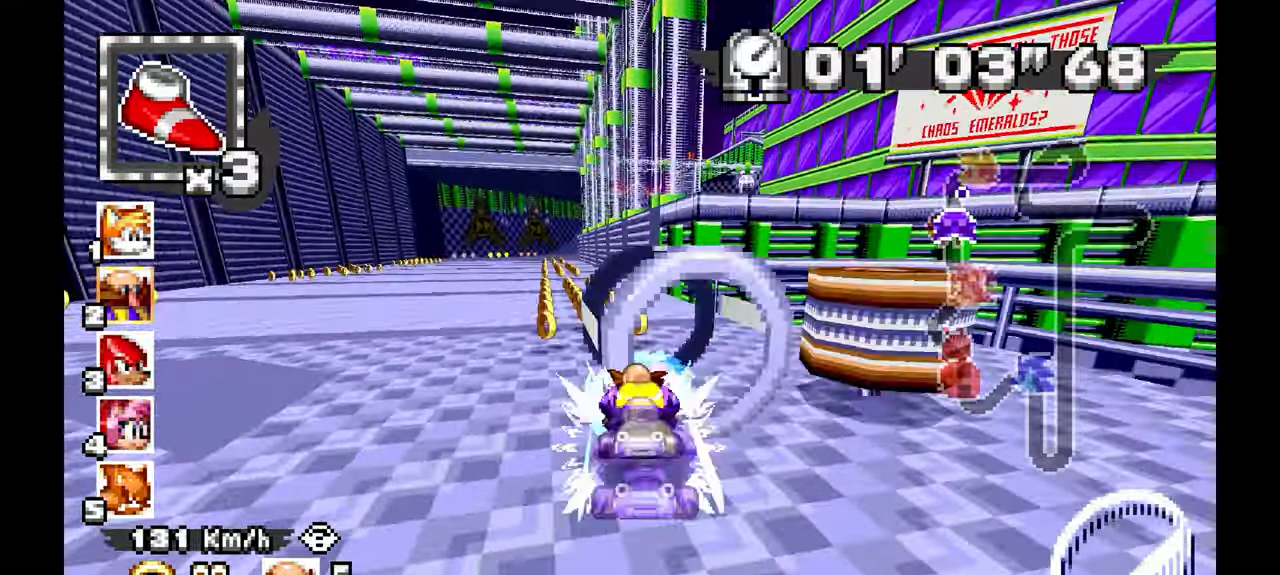
Gameplay with a controller (Xbox layout); each line is a JSON object with the inputs held at the frame after it (dt_ms = milliseconds from this image to that frame). "events" lists button and stick changes between this image and that frame as [ms after this image, input, new state], when the widget could be followed in between. Not read: HOME L2 L3 R1 R2 R3 START.
{"dt_ms": 500, "buttons": ["A"], "left_stick": "center", "events": []}
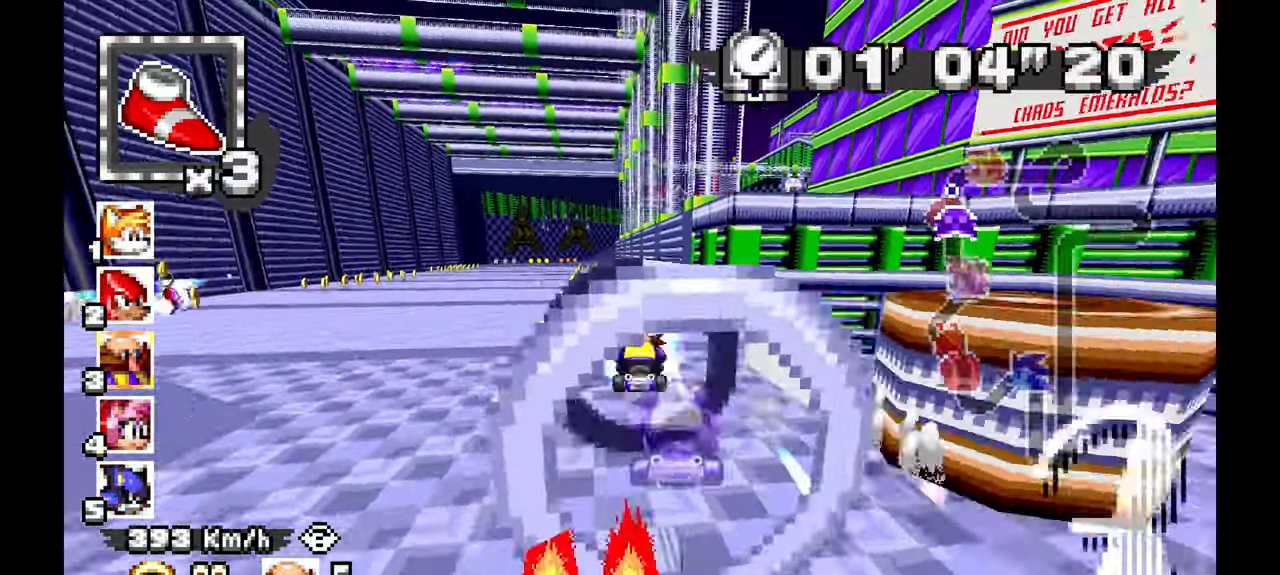
{"dt_ms": 500, "buttons": ["A"], "left_stick": "right", "events": [[233, "left_stick", "left"], [400, "left_stick", "right"]]}
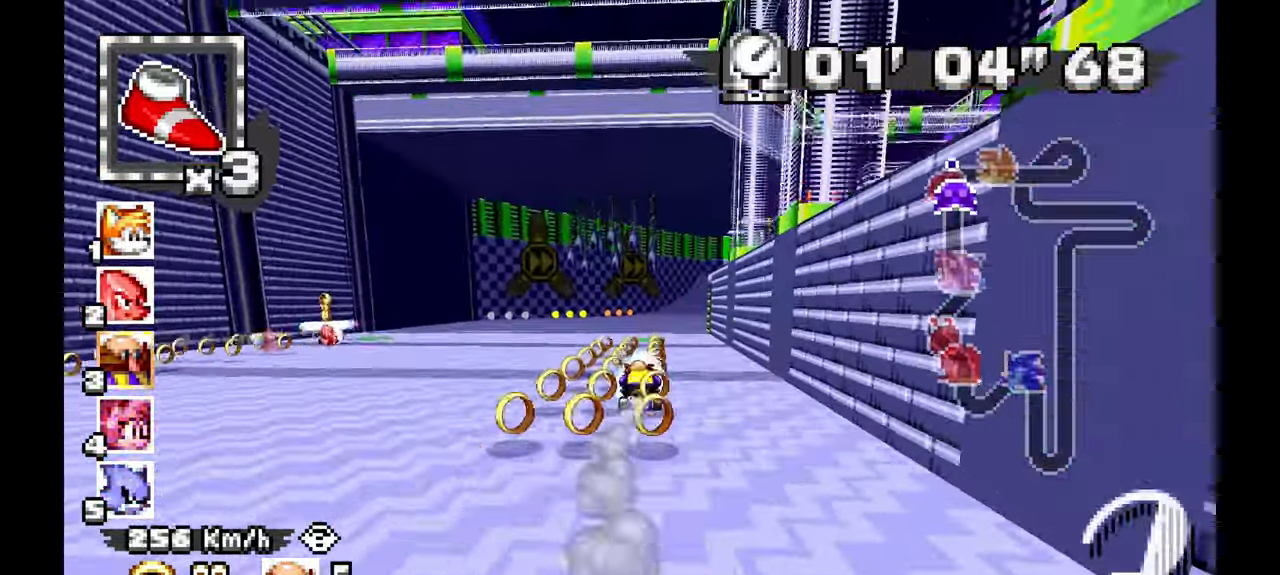
{"dt_ms": 500, "buttons": ["A"], "left_stick": "right", "events": []}
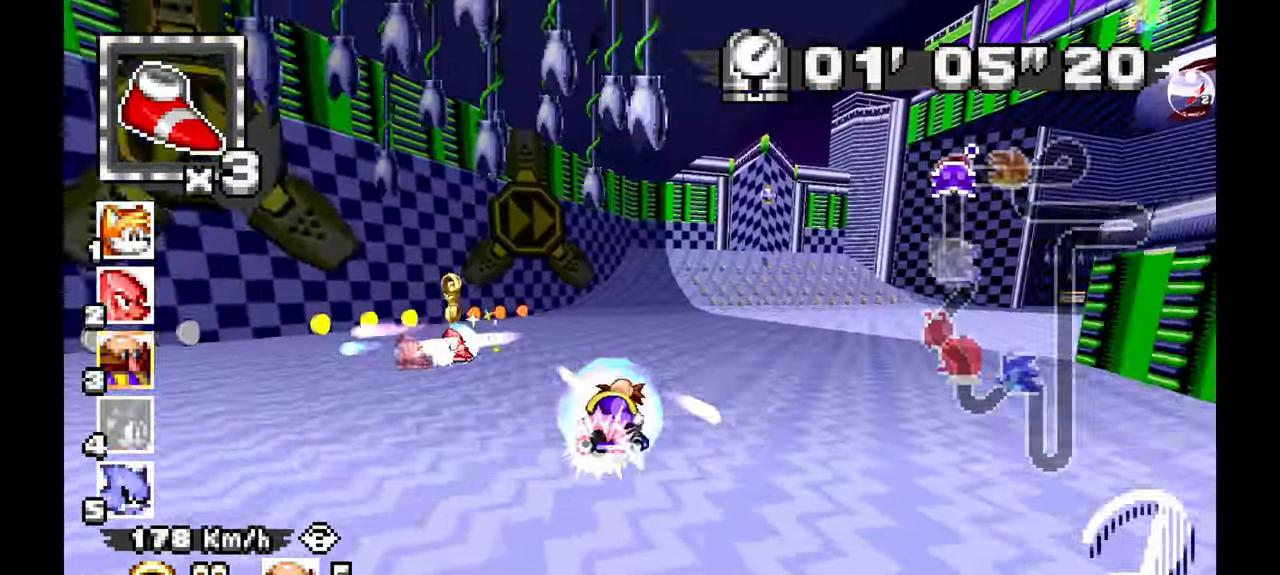
{"dt_ms": 500, "buttons": ["A"], "left_stick": "right", "events": []}
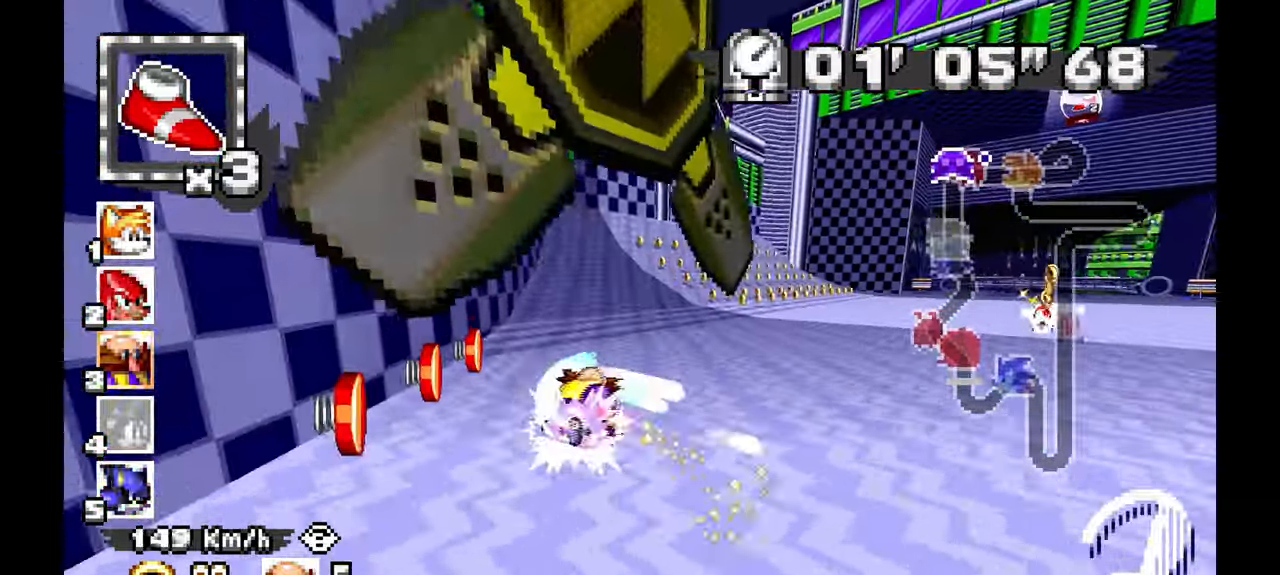
{"dt_ms": 1000, "buttons": ["A"], "left_stick": "left", "events": [[417, "left_stick", "center"], [517, "left_stick", "left"]]}
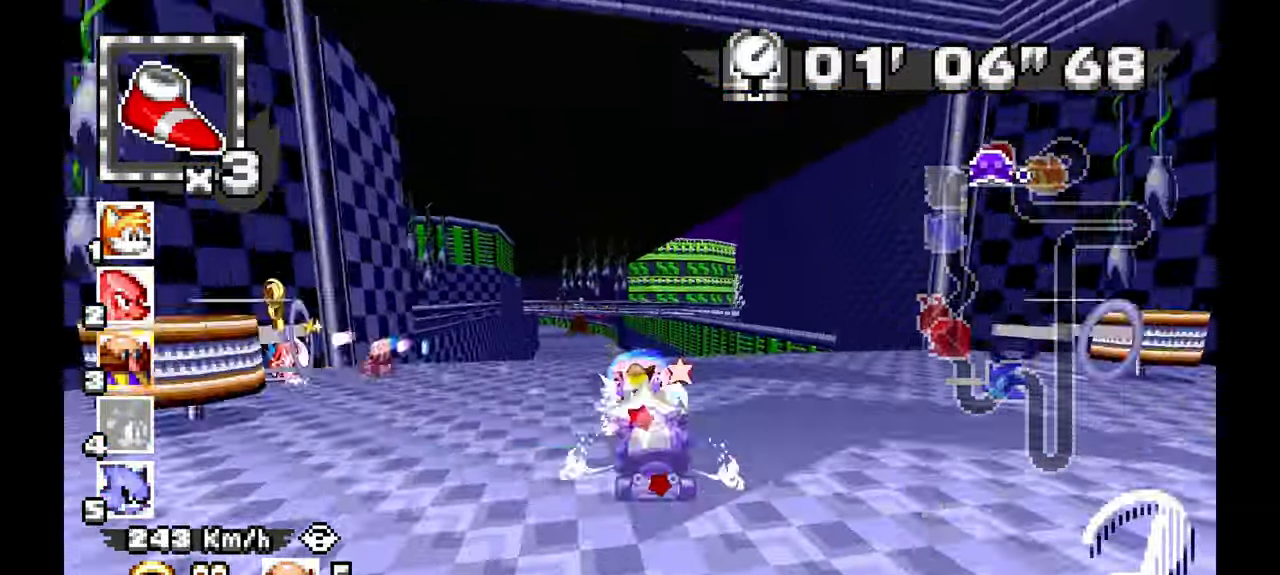
{"dt_ms": 500, "buttons": ["A"], "left_stick": "center", "events": [[267, "left_stick", "center"]]}
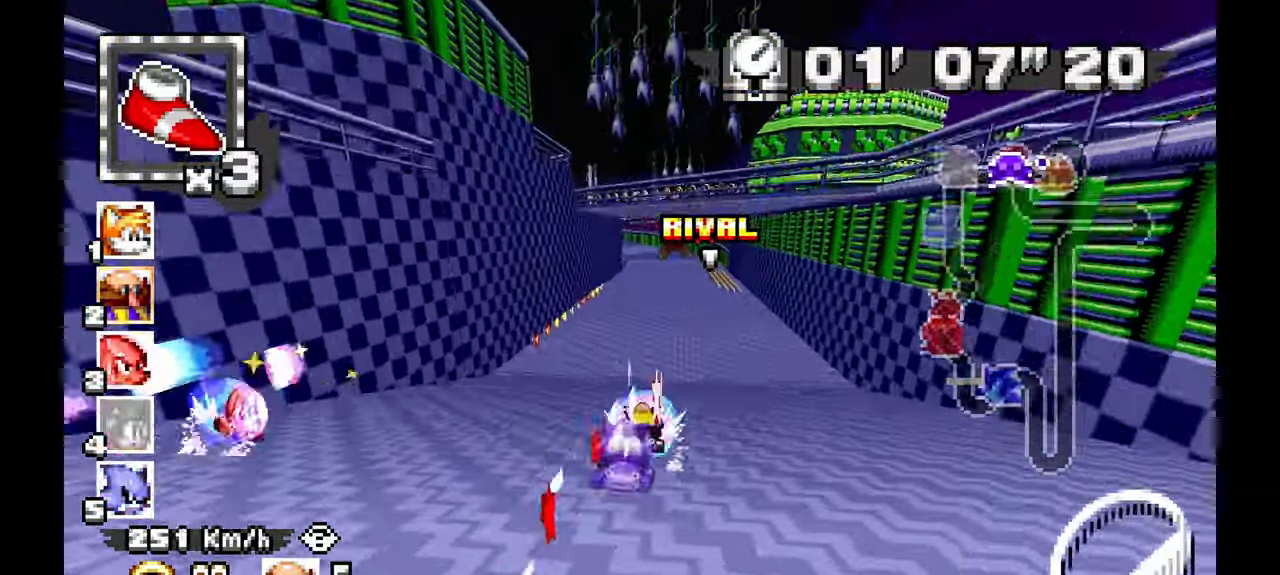
{"dt_ms": 1000, "buttons": ["A"], "left_stick": "left", "events": [[83, "left_stick", "right"], [233, "left_stick", "center"], [433, "left_stick", "left"], [550, "left_stick", "center"], [700, "left_stick", "left"], [750, "left_stick", "up-left"], [867, "left_stick", "left"]]}
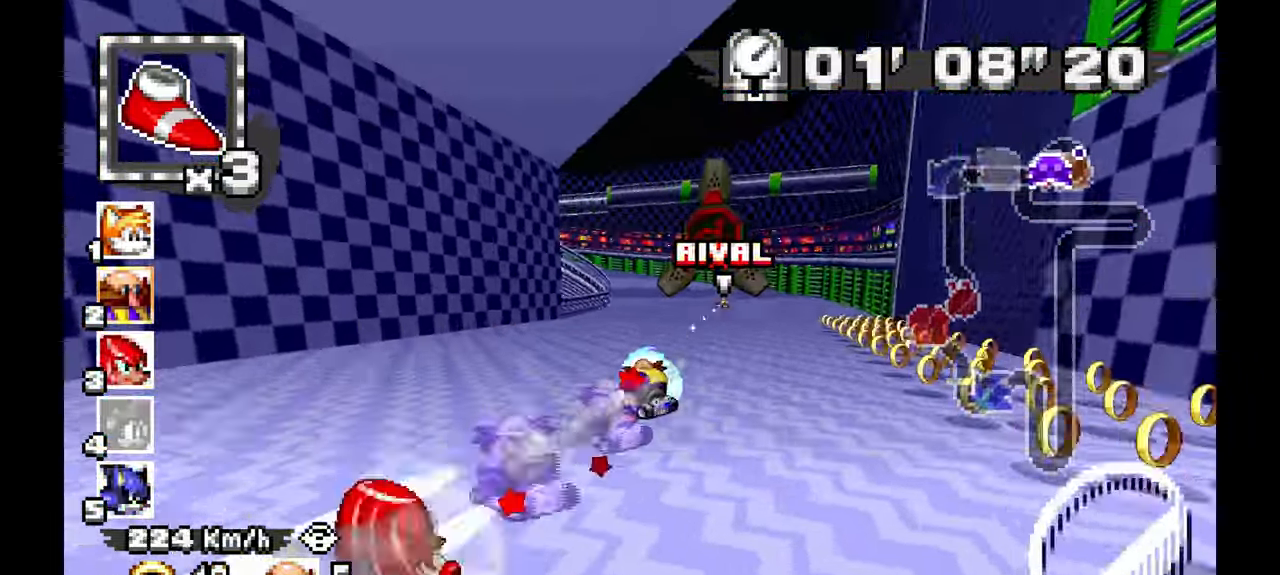
{"dt_ms": 500, "buttons": ["A"], "left_stick": "left", "events": []}
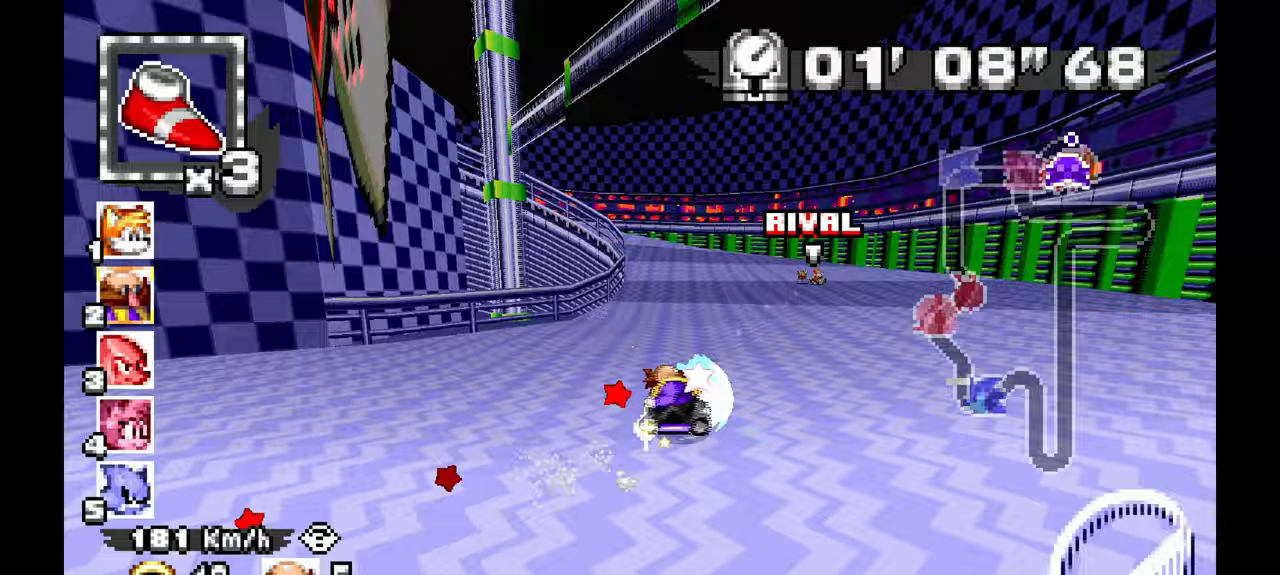
{"dt_ms": 500, "buttons": ["A"], "left_stick": "up-left", "events": [[267, "left_stick", "up-left"]]}
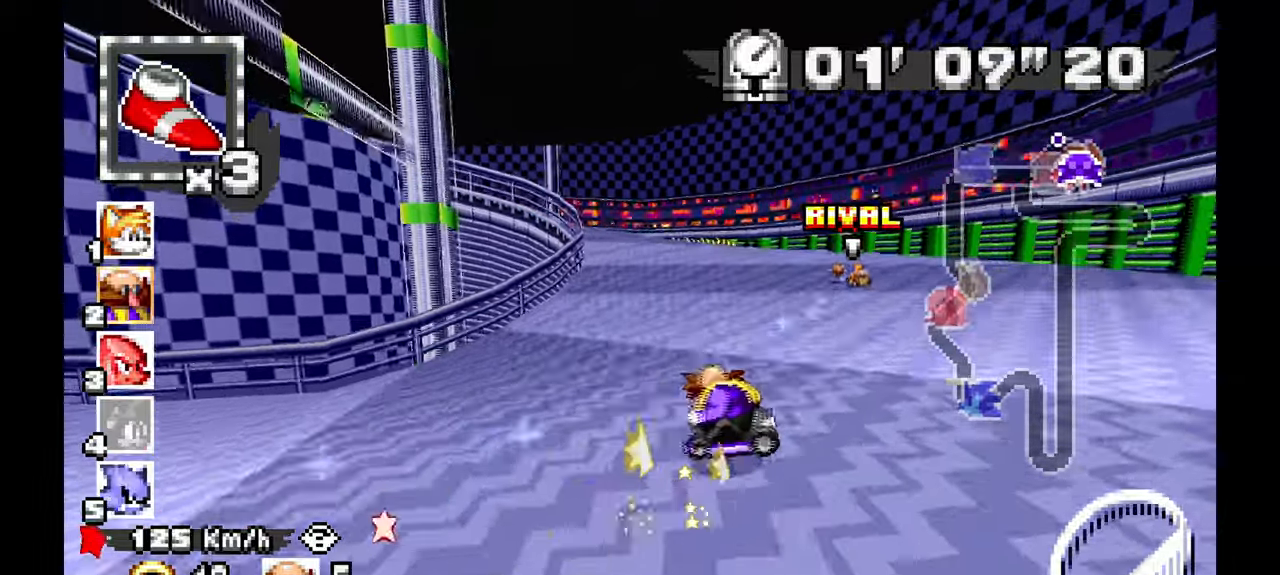
{"dt_ms": 500, "buttons": ["A"], "left_stick": "up-left", "events": [[233, "left_stick", "center"], [467, "left_stick", "up-left"]]}
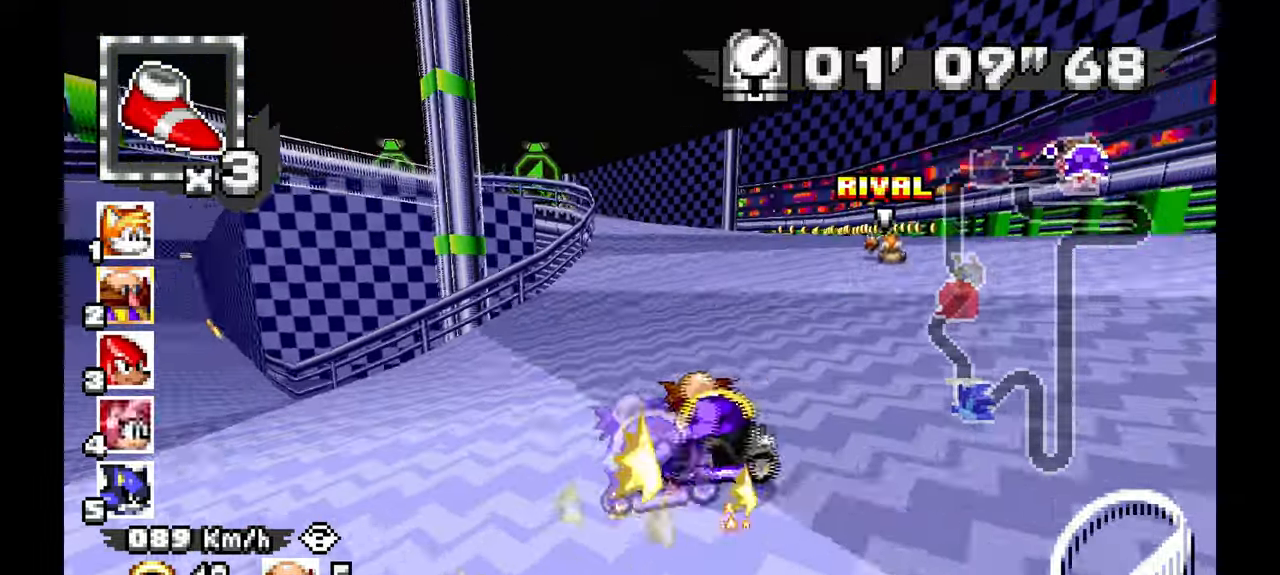
{"dt_ms": 500, "buttons": ["A"], "left_stick": "right", "events": [[67, "left_stick", "center"], [133, "left_stick", "right"]]}
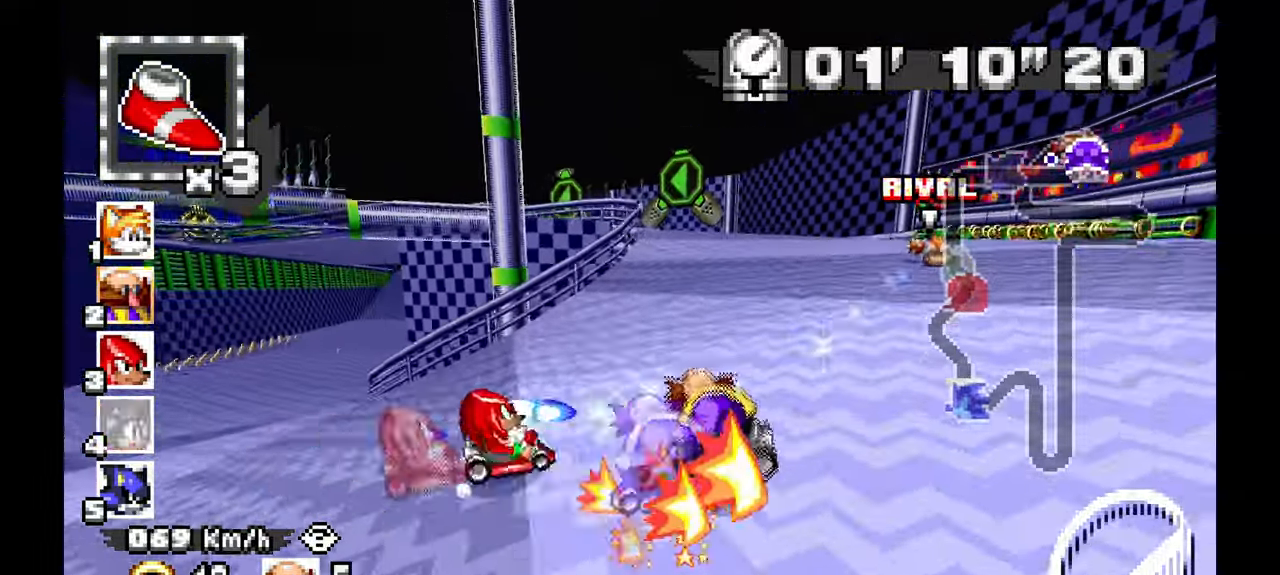
{"dt_ms": 500, "buttons": ["A"], "left_stick": "up-left", "events": [[267, "left_stick", "up-left"]]}
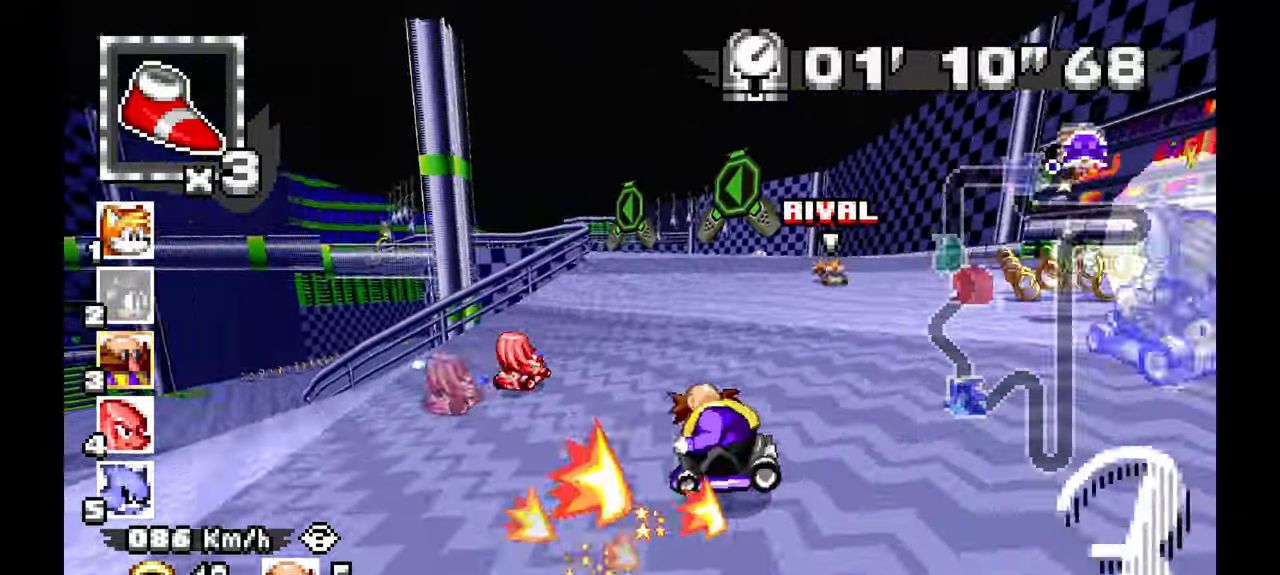
{"dt_ms": 500, "buttons": ["A"], "left_stick": "left", "events": [[50, "L1", "down"], [167, "L1", "up"], [250, "left_stick", "center"], [333, "left_stick", "left"]]}
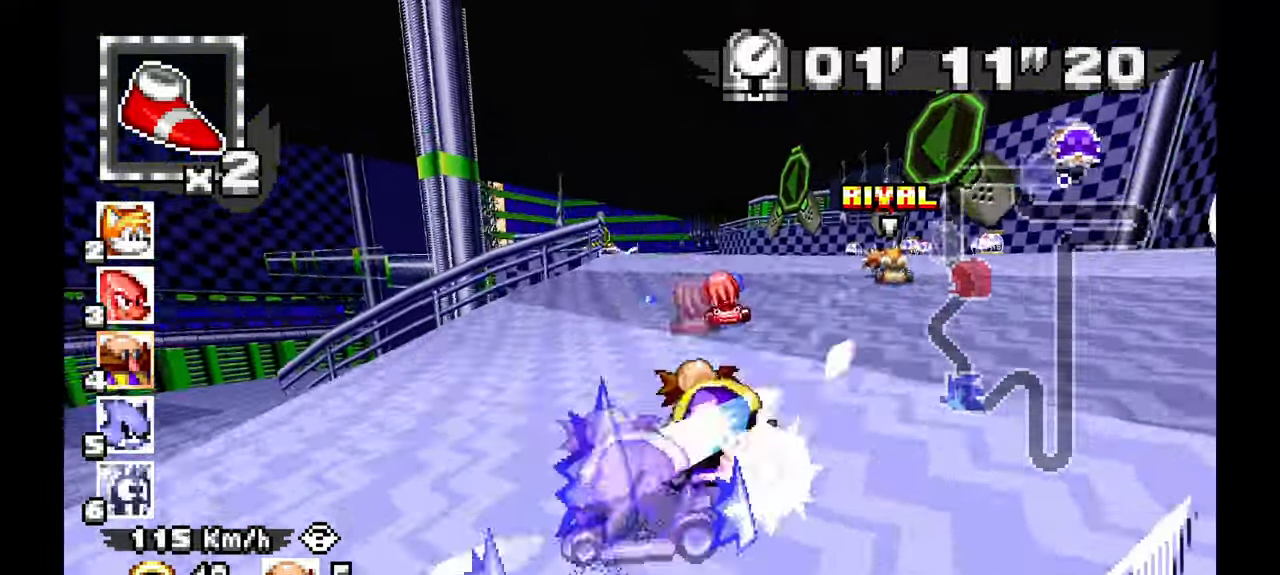
{"dt_ms": 500, "buttons": ["A"], "left_stick": "right", "events": [[83, "left_stick", "up"], [167, "left_stick", "center"], [383, "left_stick", "right"]]}
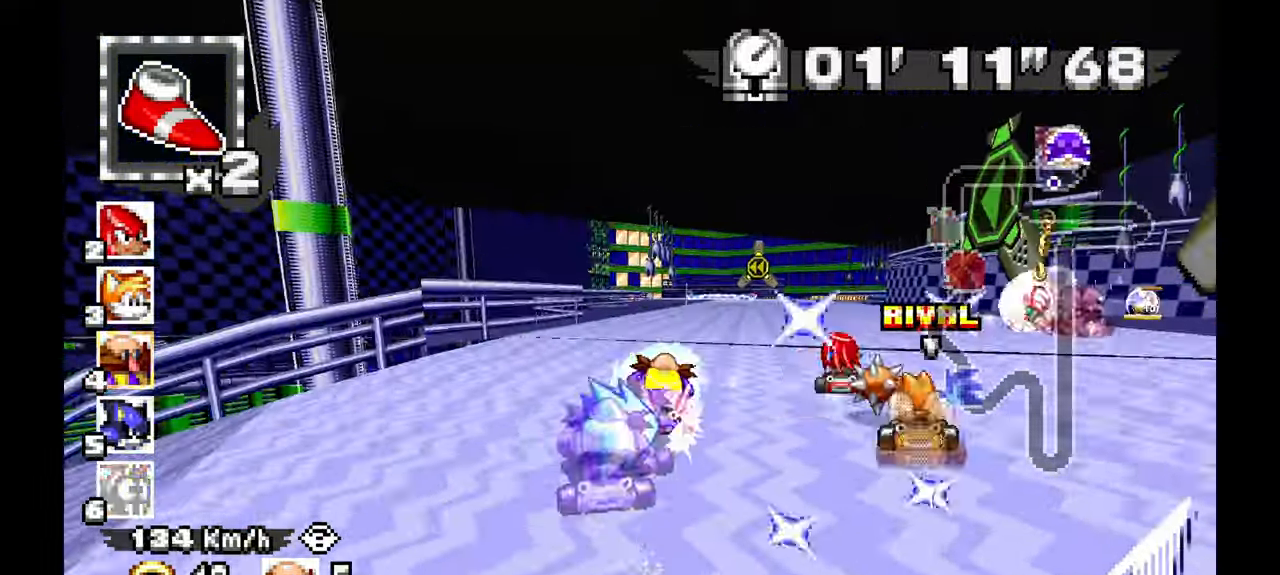
{"dt_ms": 500, "buttons": ["A"], "left_stick": "right", "events": [[133, "left_stick", "center"], [200, "left_stick", "right"]]}
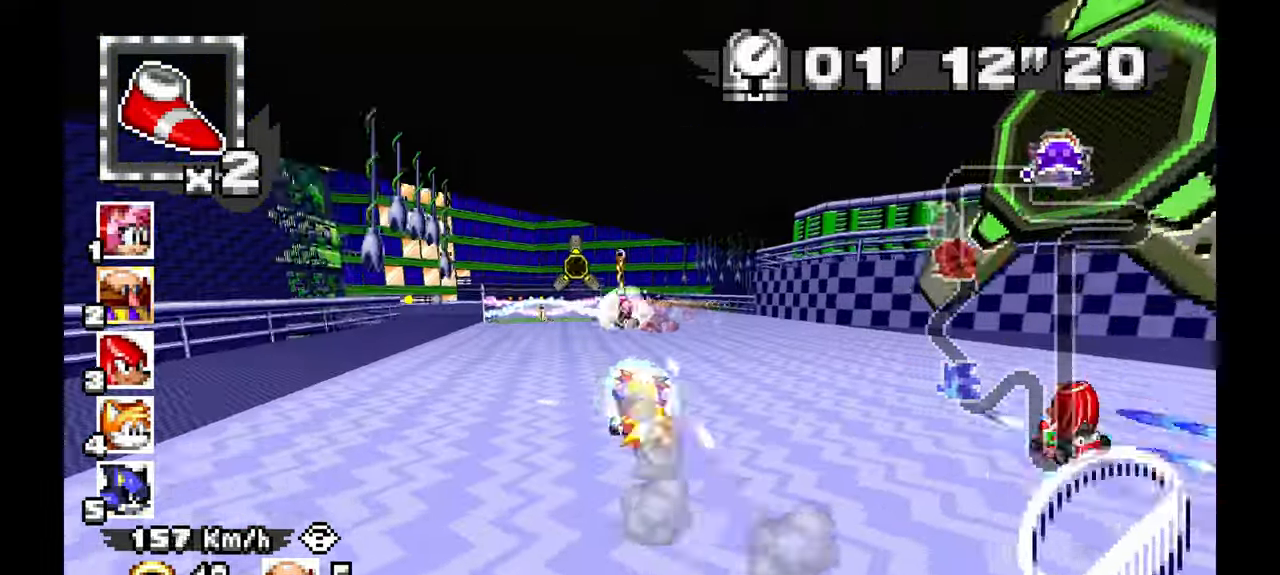
{"dt_ms": 500, "buttons": ["A"], "left_stick": "left", "events": [[67, "left_stick", "center"], [117, "left_stick", "left"]]}
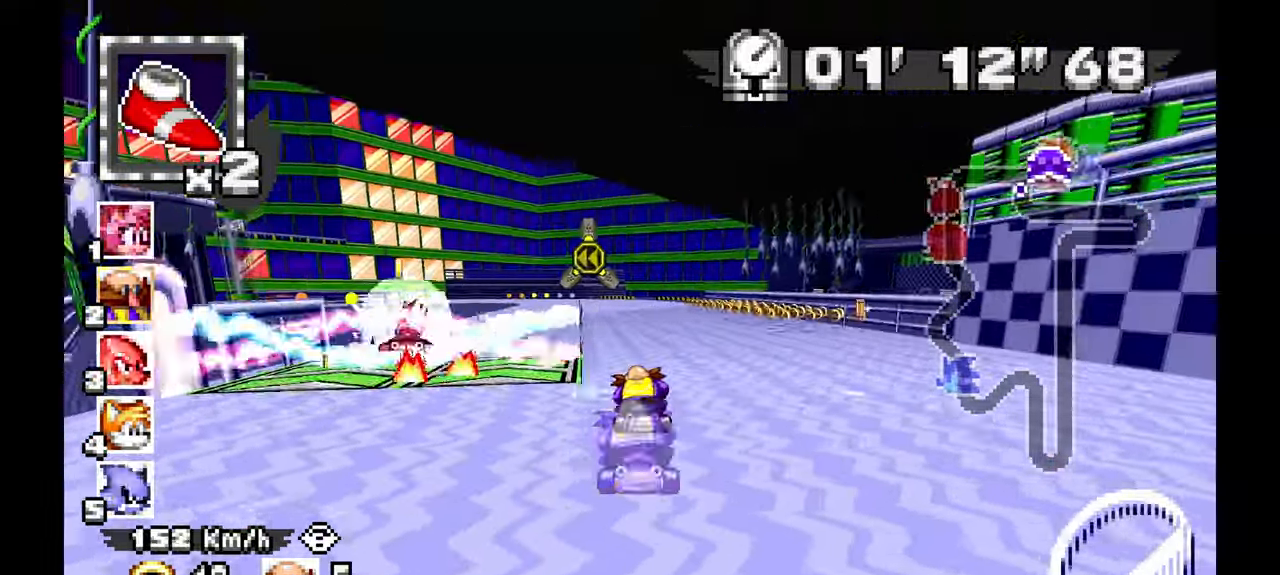
{"dt_ms": 500, "buttons": [], "left_stick": "left", "events": [[250, "A", "up"], [367, "A", "down"], [500, "A", "up"]]}
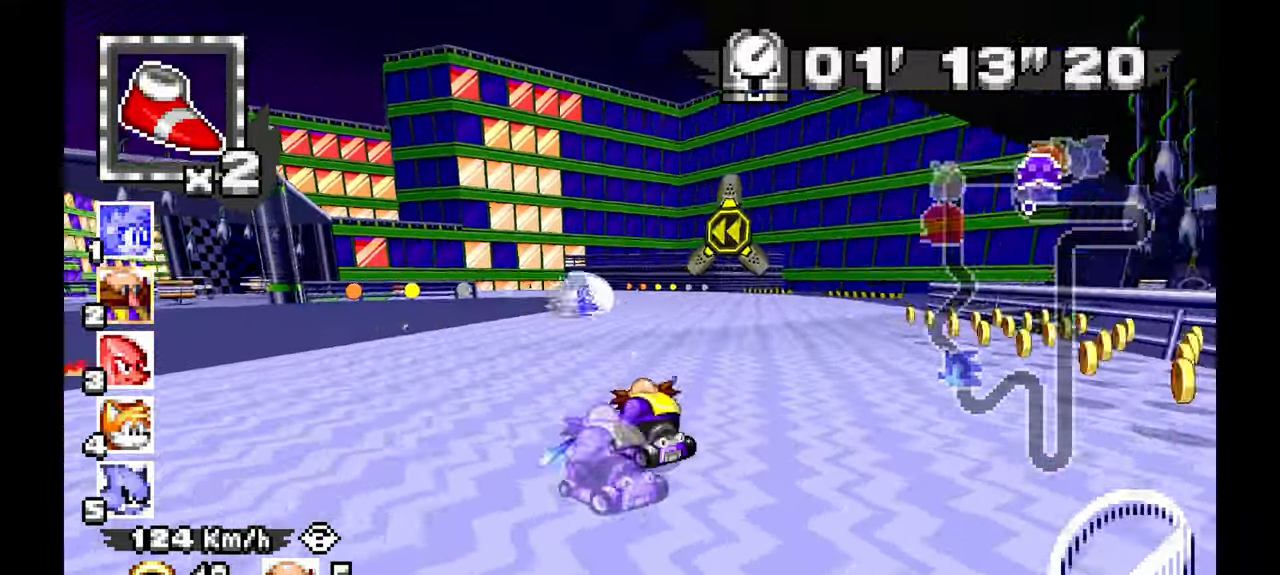
{"dt_ms": 500, "buttons": ["A"], "left_stick": "center", "events": [[167, "A", "down"], [317, "left_stick", "center"]]}
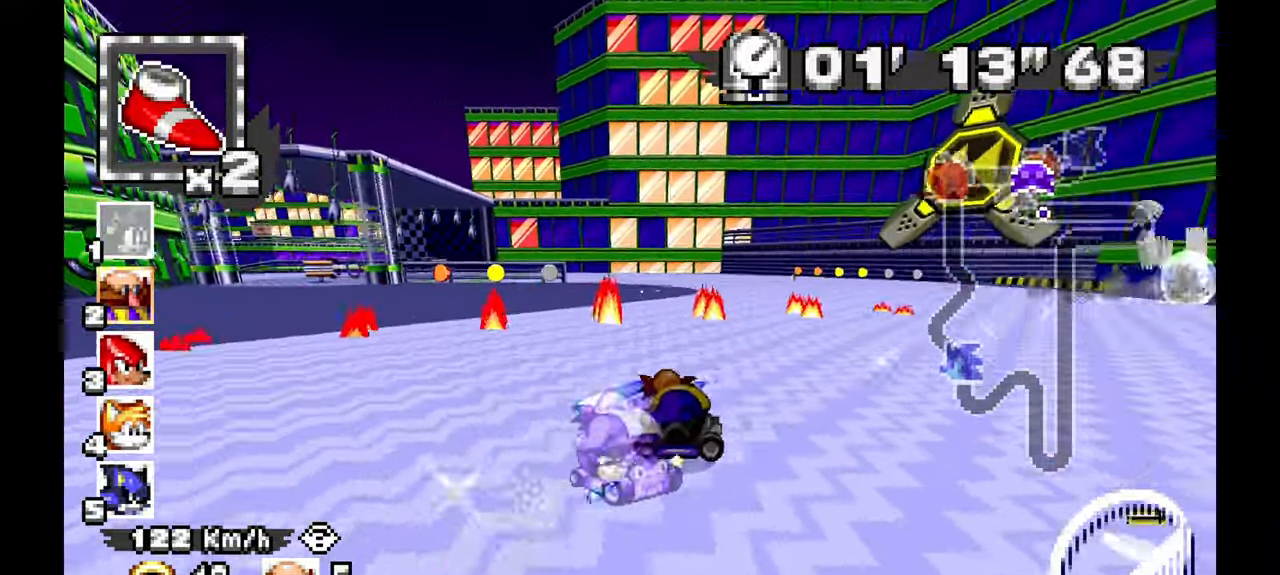
{"dt_ms": 500, "buttons": ["A"], "left_stick": "left", "events": [[67, "left_stick", "left"]]}
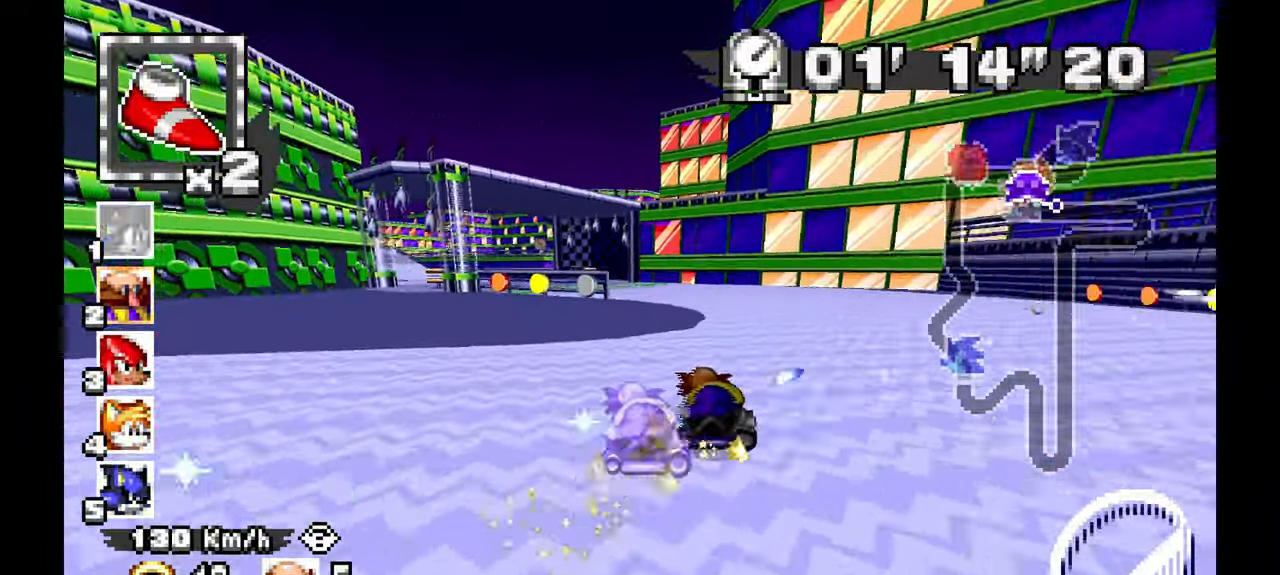
{"dt_ms": 500, "buttons": ["A"], "left_stick": "up-left", "events": [[233, "left_stick", "up-left"]]}
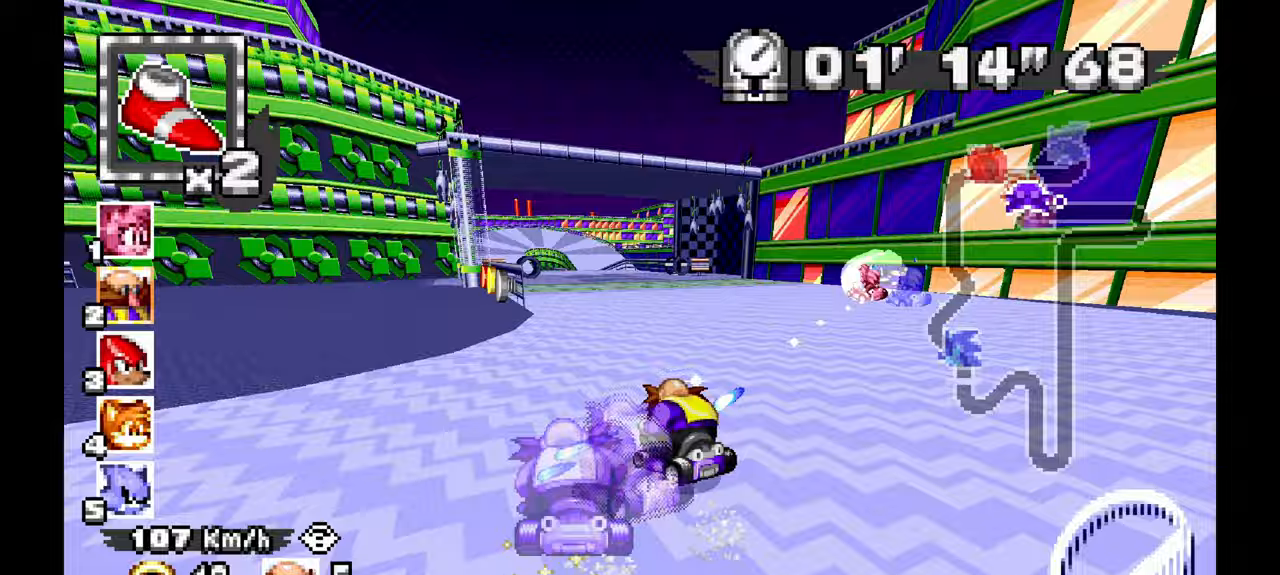
{"dt_ms": 500, "buttons": ["A"], "left_stick": "center", "events": [[100, "left_stick", "center"]]}
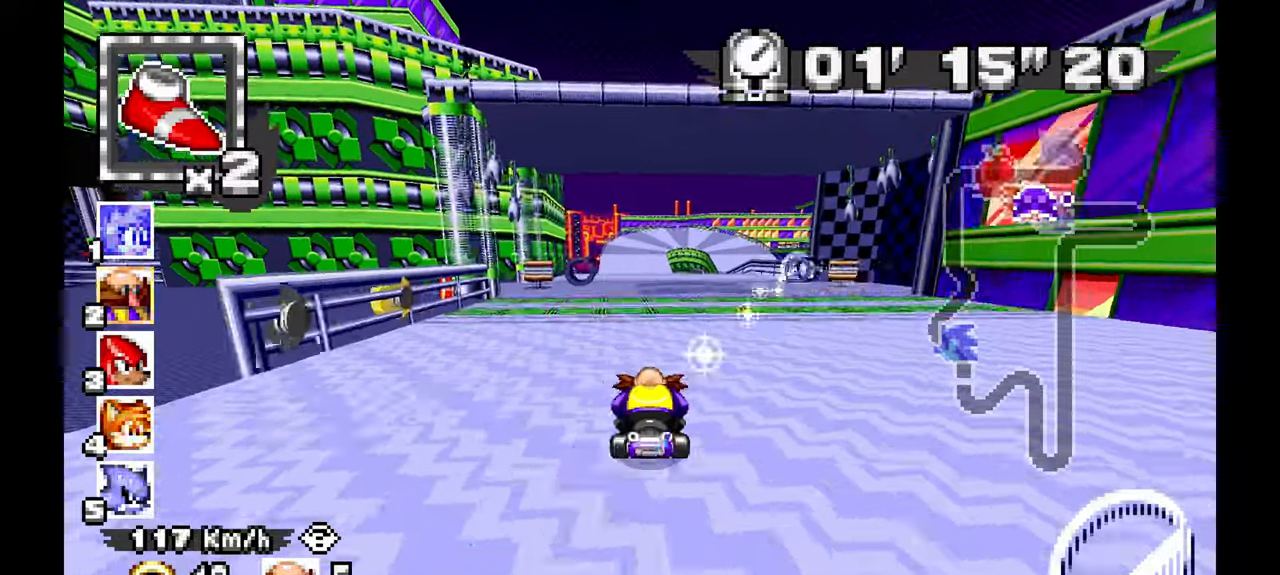
{"dt_ms": 500, "buttons": ["A"], "left_stick": "center", "events": [[83, "left_stick", "right"], [233, "left_stick", "center"]]}
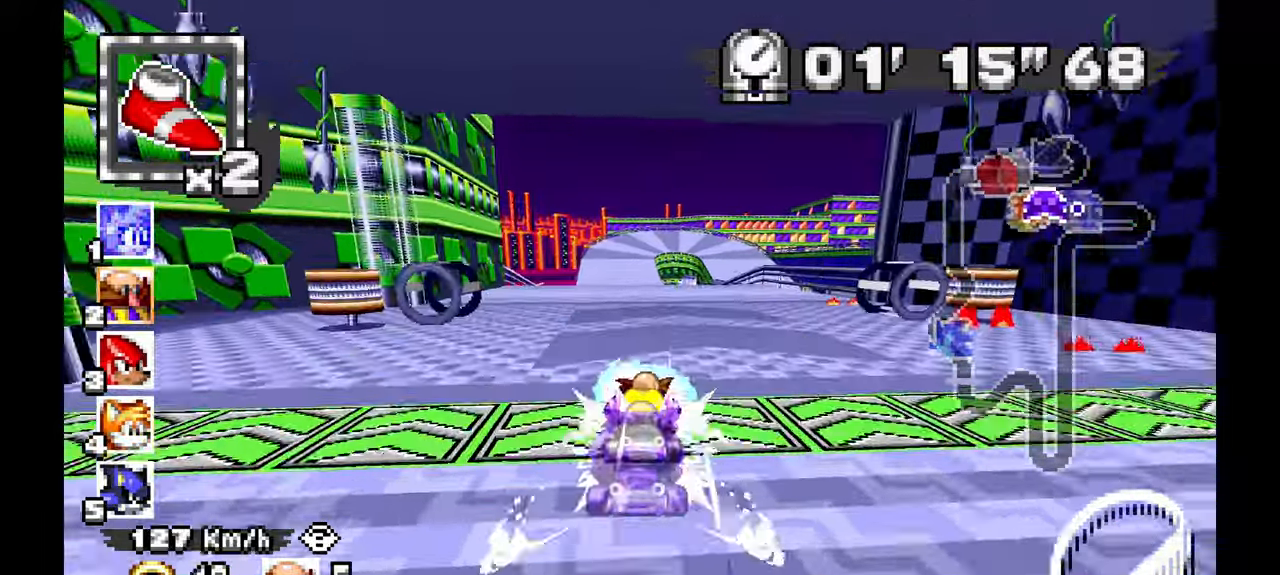
{"dt_ms": 500, "buttons": ["A"], "left_stick": "center", "events": [[67, "left_stick", "left"], [133, "left_stick", "center"]]}
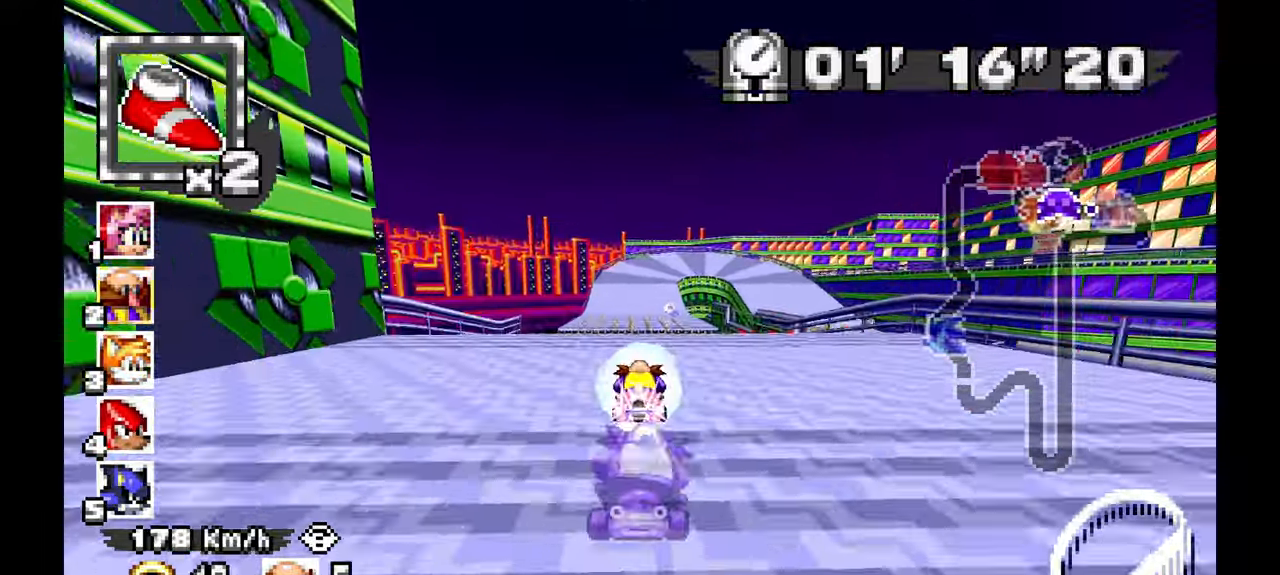
{"dt_ms": 500, "buttons": ["A"], "left_stick": "center", "events": [[267, "left_stick", "up-left"], [400, "left_stick", "center"]]}
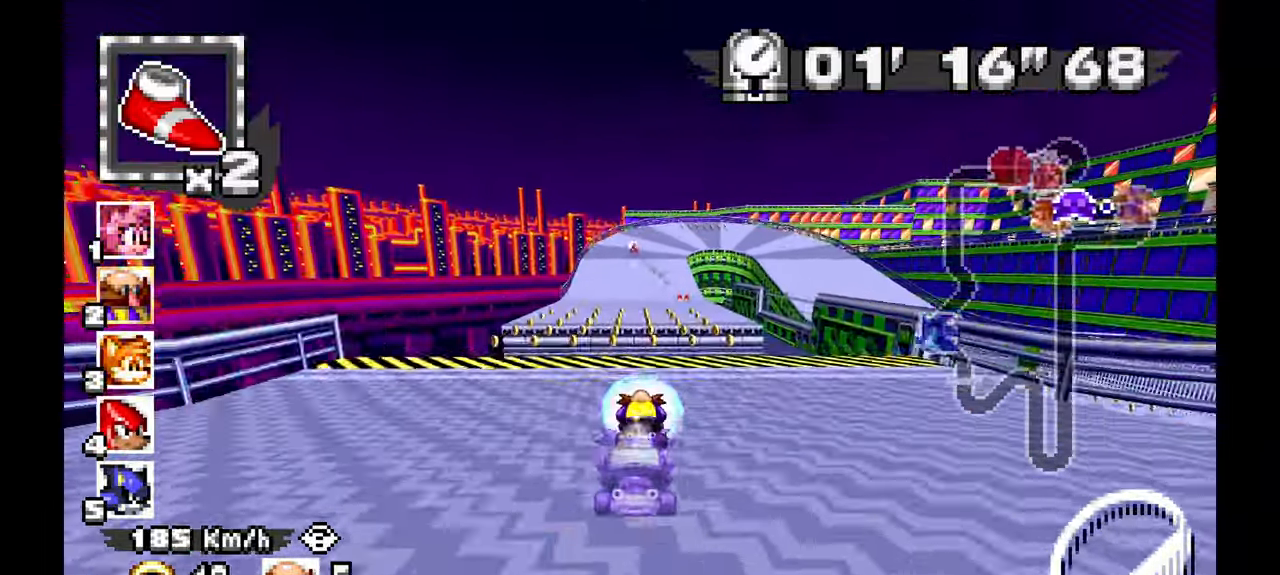
{"dt_ms": 500, "buttons": ["A"], "left_stick": "right", "events": [[483, "left_stick", "right"]]}
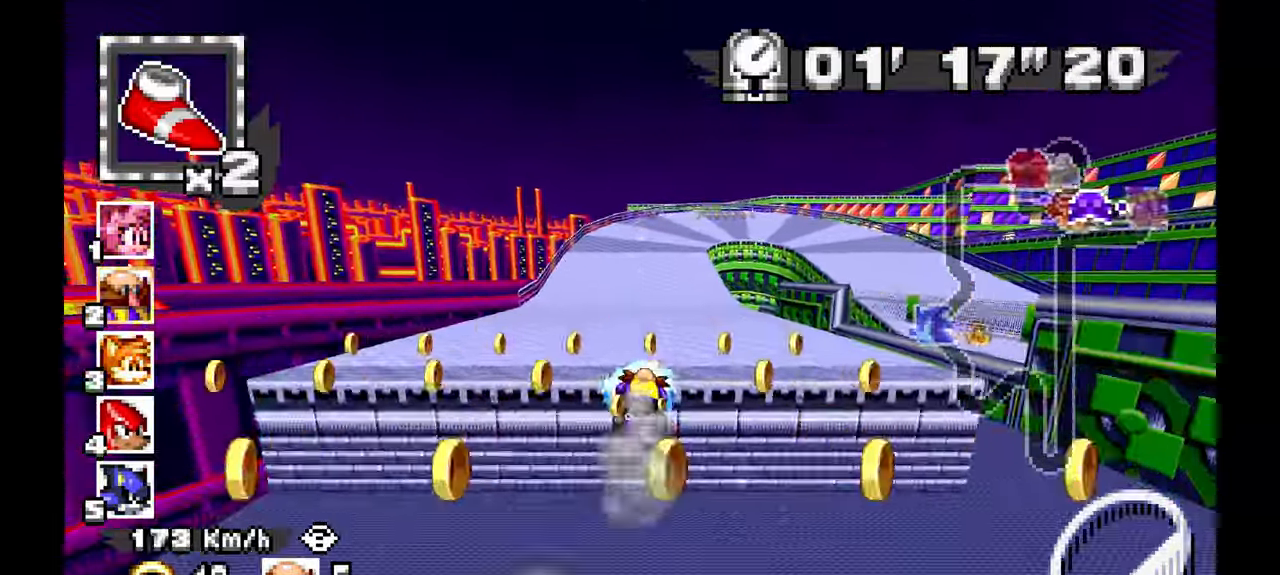
{"dt_ms": 500, "buttons": ["A"], "left_stick": "right", "events": [[317, "left_stick", "center"], [433, "left_stick", "right"]]}
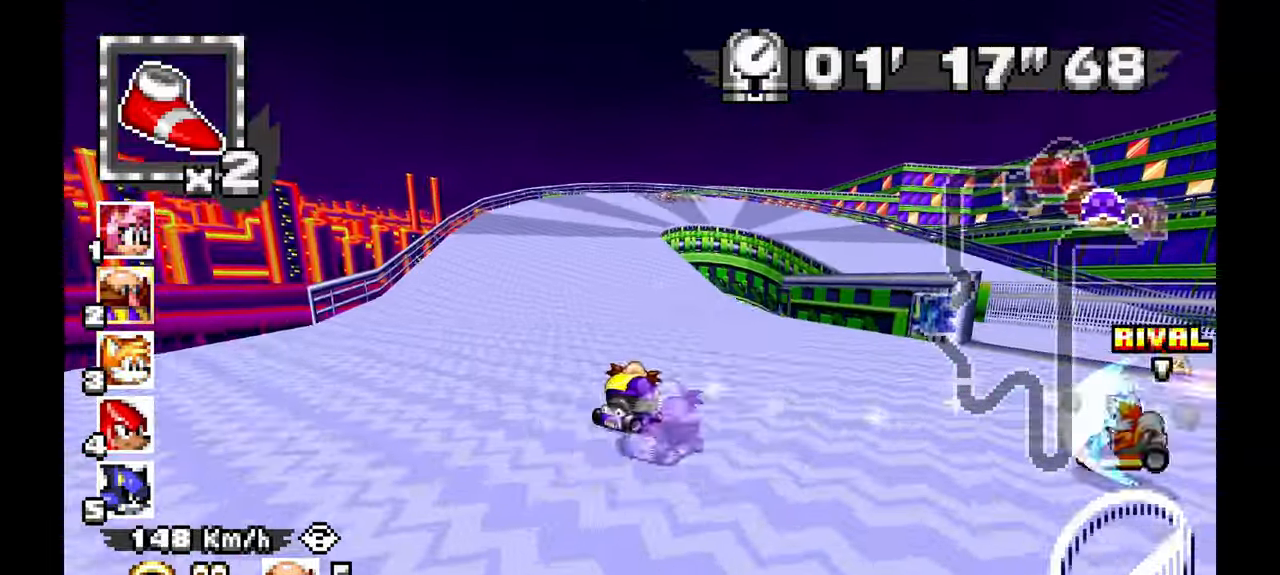
{"dt_ms": 500, "buttons": ["A", "L1"], "left_stick": "right", "events": [[167, "left_stick", "center"], [450, "L1", "down"], [450, "left_stick", "right"]]}
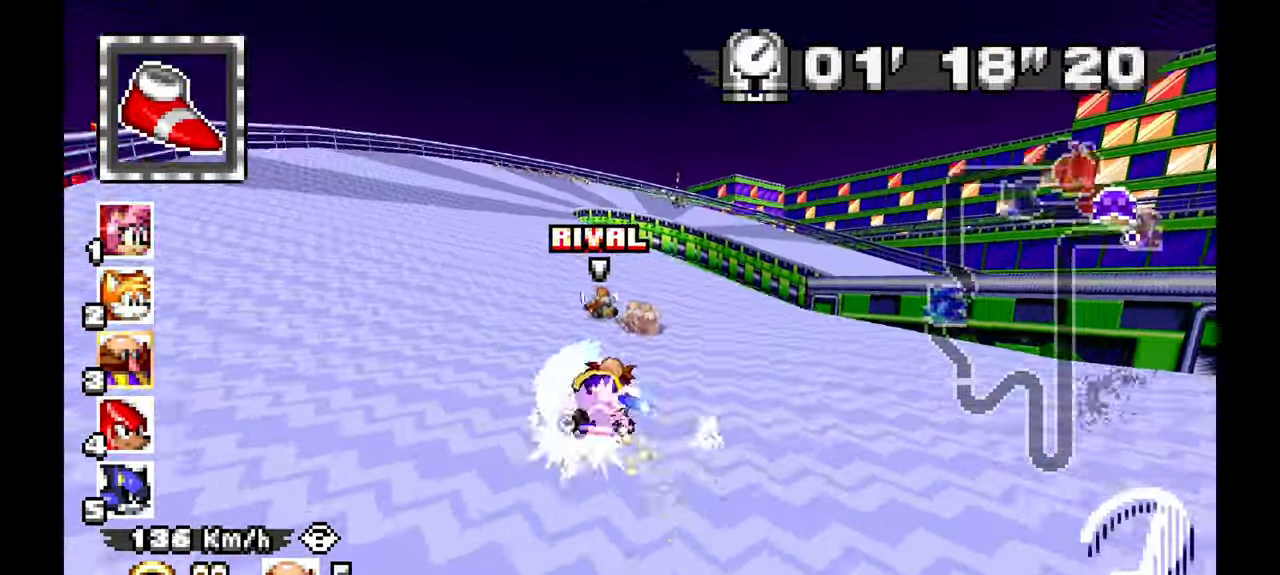
{"dt_ms": 500, "buttons": ["A"], "left_stick": "right", "events": [[67, "L1", "up"]]}
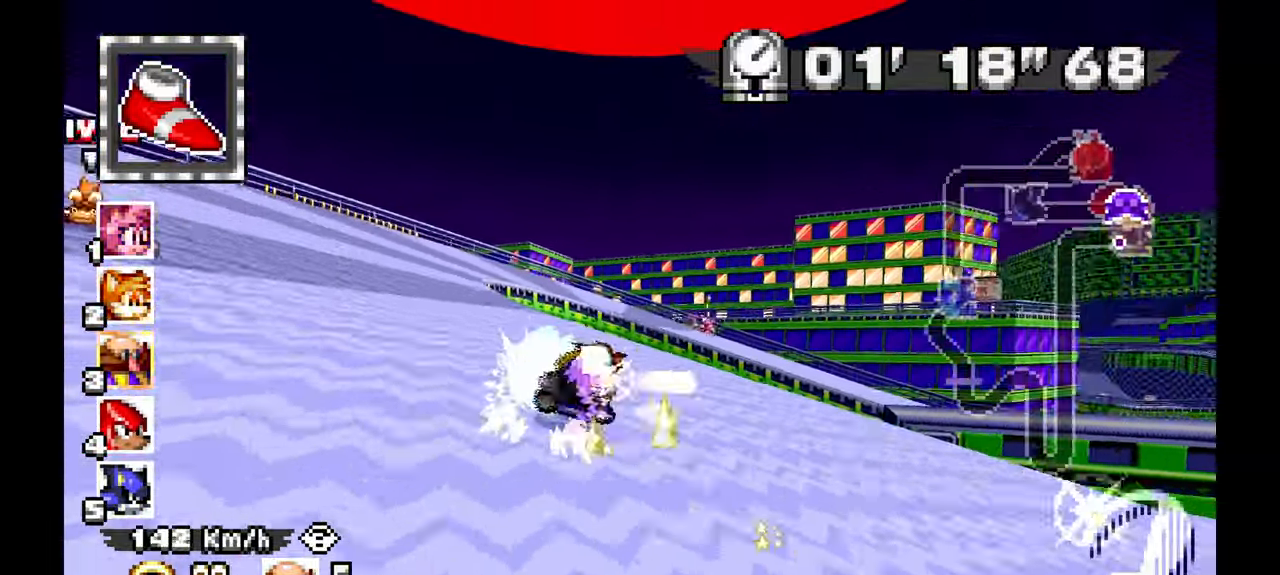
{"dt_ms": 500, "buttons": ["A"], "left_stick": "right", "events": []}